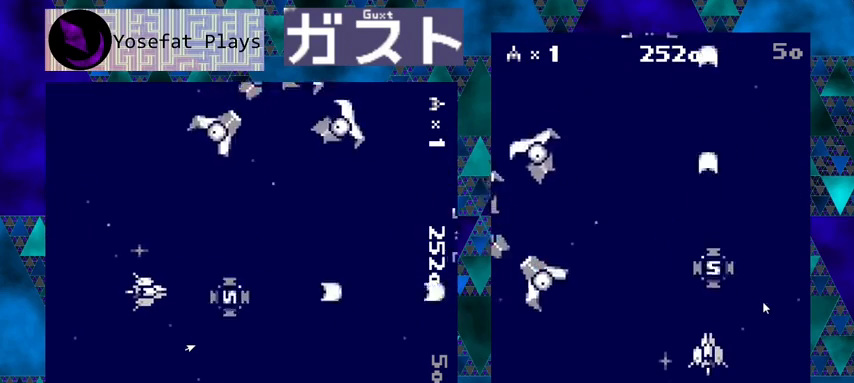
Gameplay with a controller (Nintendo layout); each line is a JSON object with the inputs held at the frame after it. "events" lists button and stick changes between this image and that frame as [ms after this image, input, new state], when the widget could be followed in between. Not read: L1 L2 L3 R1 R2 R3 right_stick.
{"buttons": ["Y"], "left_stick": "center", "events": []}
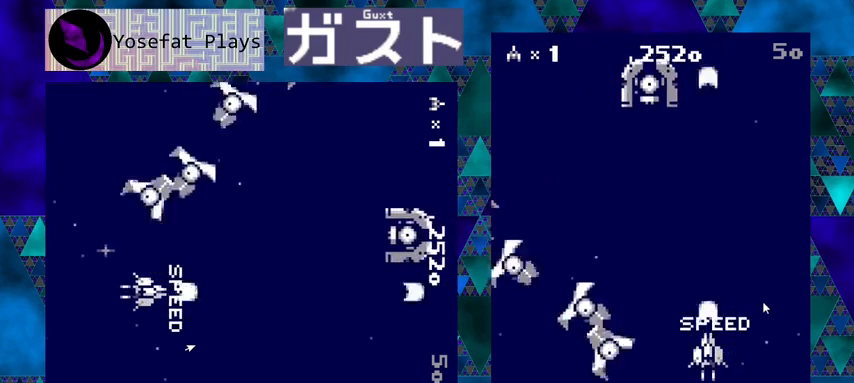
{"buttons": ["Y", "DPAD_LEFT"], "left_stick": "center", "events": [[500, "DPAD_LEFT", "down"]]}
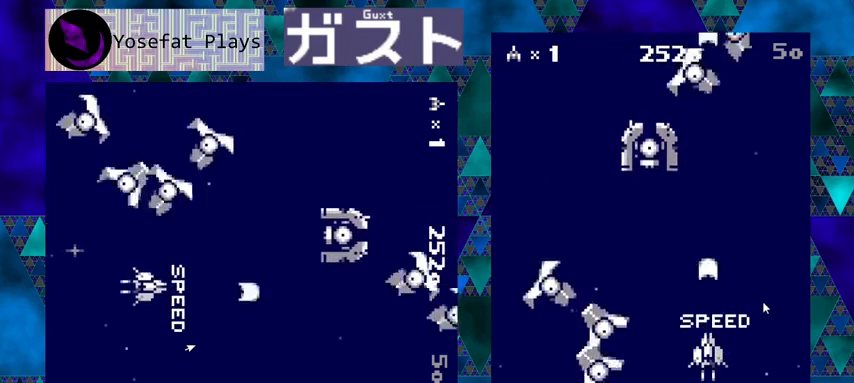
{"buttons": ["Y"], "left_stick": "center", "events": [[167, "DPAD_LEFT", "up"]]}
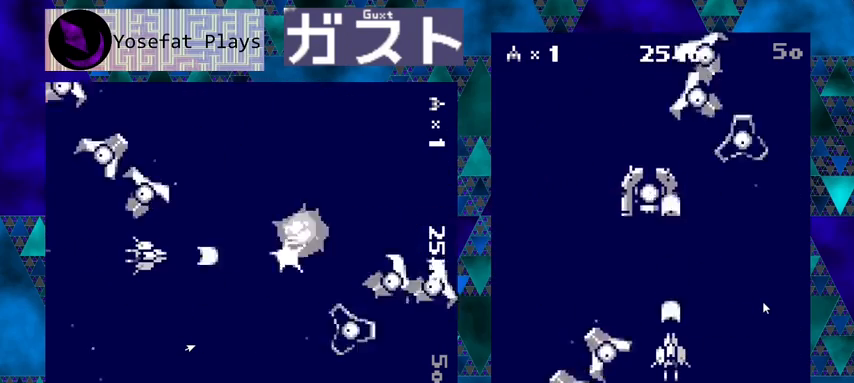
{"buttons": ["Y"], "left_stick": "center", "events": []}
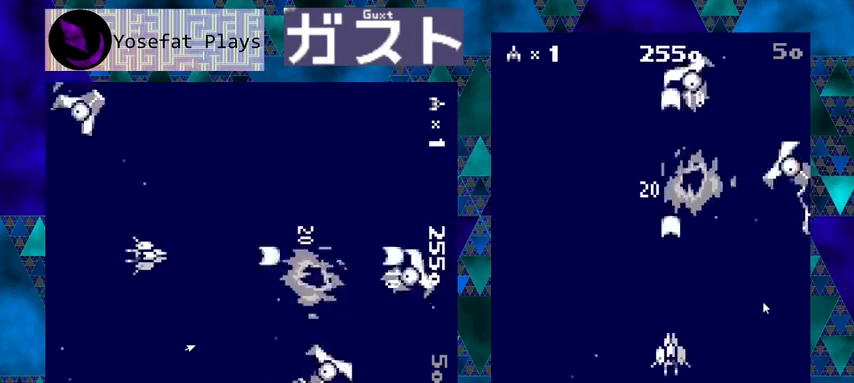
{"buttons": ["Y"], "left_stick": "center", "events": []}
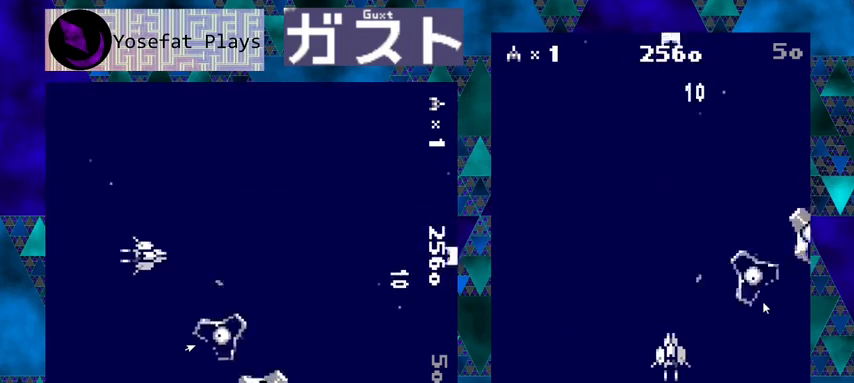
{"buttons": ["Y"], "left_stick": "center", "events": [[33, "DPAD_LEFT", "down"], [367, "DPAD_LEFT", "up"]]}
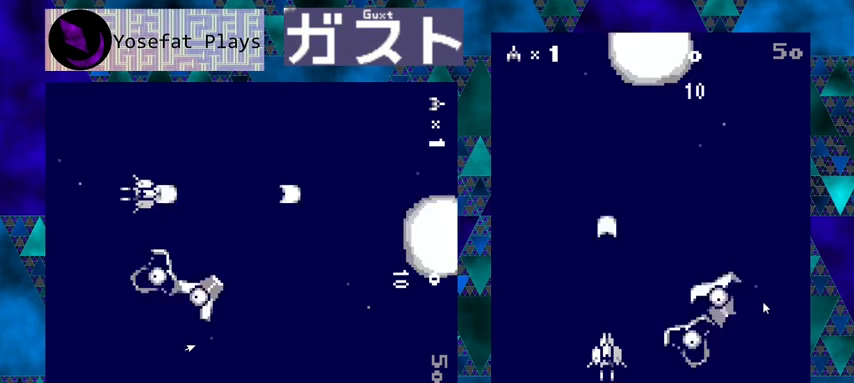
{"buttons": ["Y"], "left_stick": "center", "events": []}
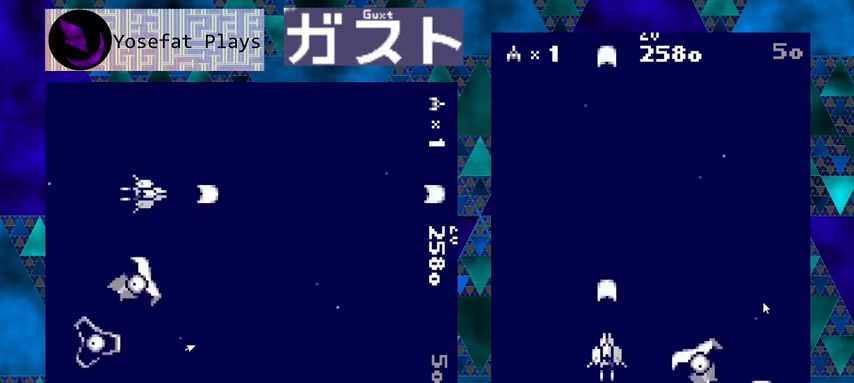
{"buttons": ["Y"], "left_stick": "center", "events": []}
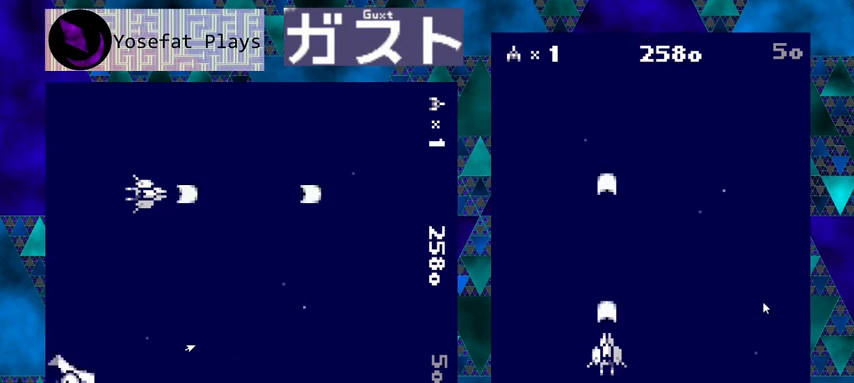
{"buttons": ["Y"], "left_stick": "center", "events": []}
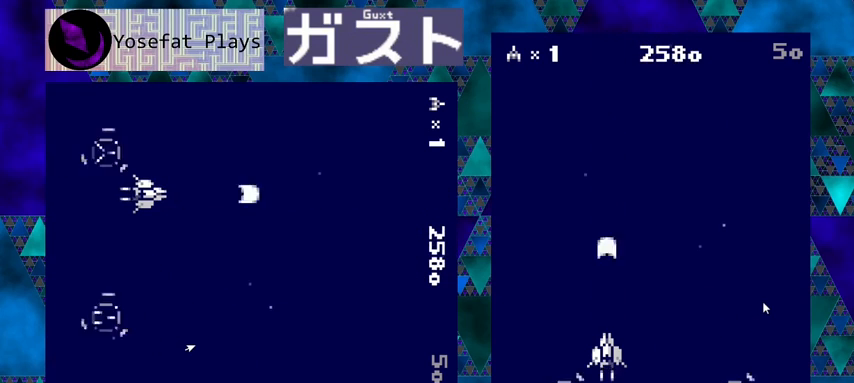
{"buttons": [], "left_stick": "center", "events": [[233, "DPAD_RIGHT", "down"], [400, "DPAD_RIGHT", "up"], [500, "Y", "up"]]}
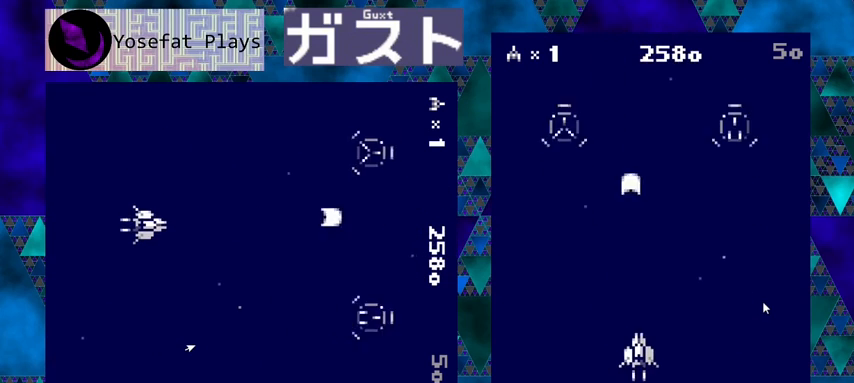
{"buttons": ["DPAD_RIGHT"], "left_stick": "center", "events": [[33, "DPAD_LEFT", "down"], [167, "DPAD_LEFT", "up"], [200, "DPAD_RIGHT", "down"]]}
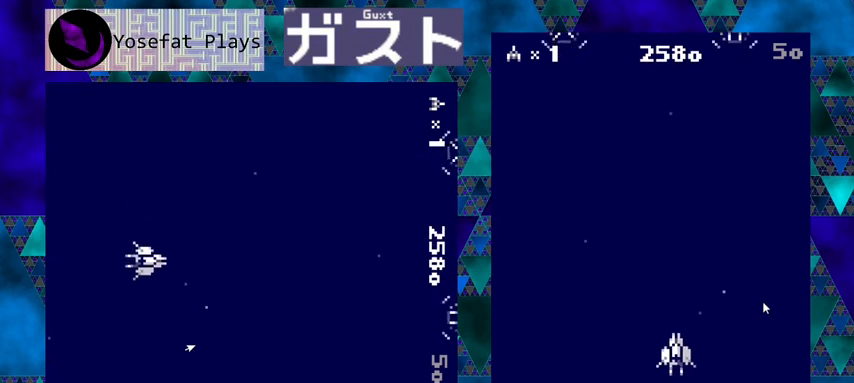
{"buttons": ["Y"], "left_stick": "center", "events": [[100, "DPAD_UP", "down"], [133, "DPAD_RIGHT", "up"], [233, "DPAD_RIGHT", "down"], [300, "DPAD_RIGHT", "up"], [333, "DPAD_RIGHT", "down"], [367, "DPAD_RIGHT", "up"], [400, "DPAD_UP", "up"], [400, "Y", "down"]]}
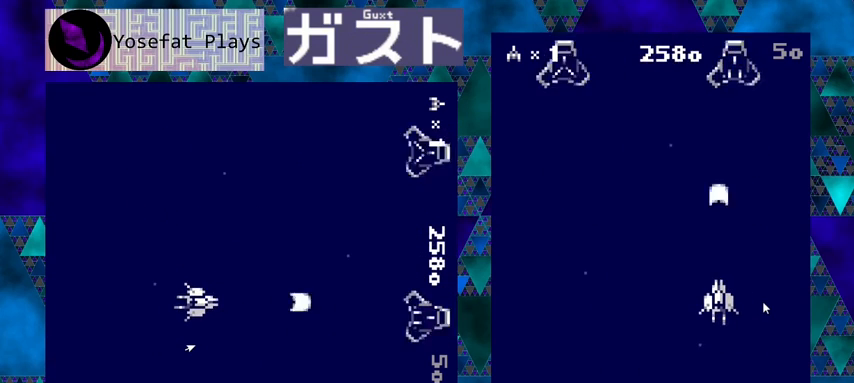
{"buttons": ["Y"], "left_stick": "center", "events": []}
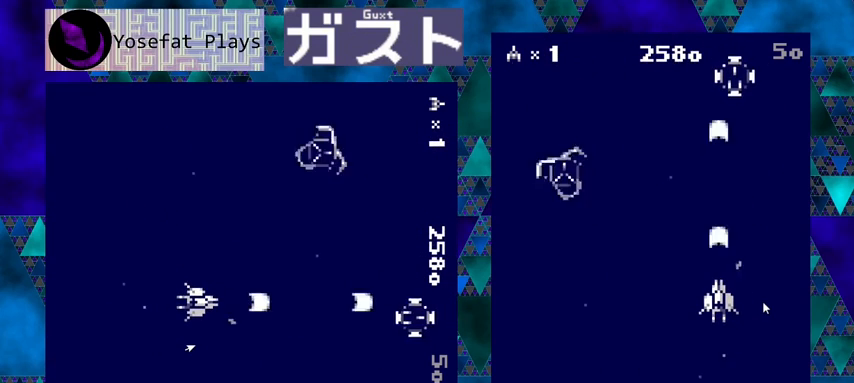
{"buttons": [], "left_stick": "center", "events": [[100, "Y", "up"]]}
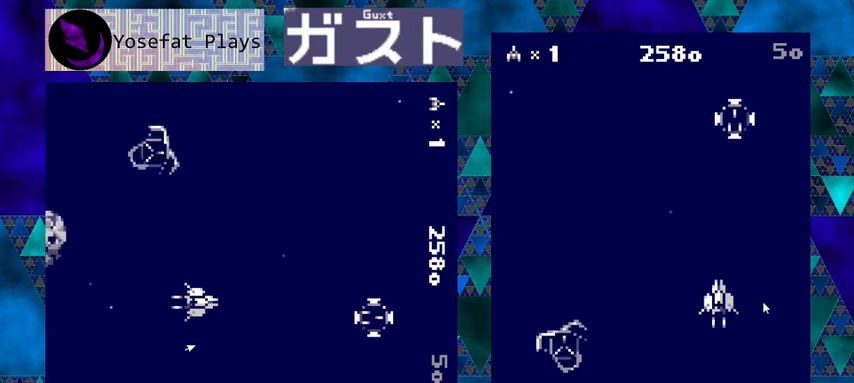
{"buttons": ["DPAD_UP", "DPAD_RIGHT"], "left_stick": "center", "events": [[500, "DPAD_RIGHT", "down"], [500, "DPAD_UP", "down"]]}
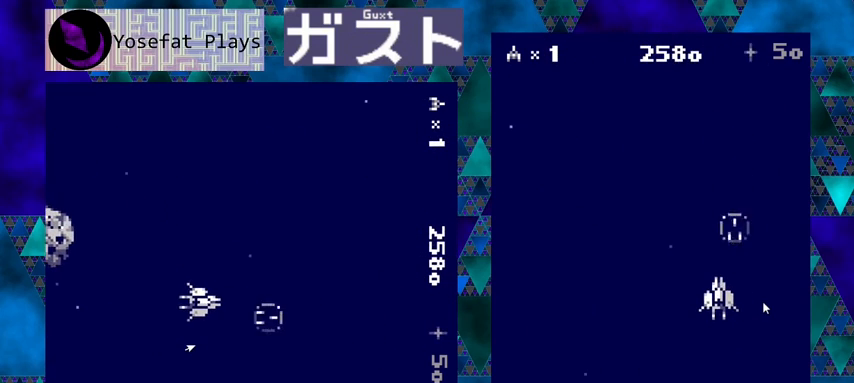
{"buttons": ["Y", "DPAD_LEFT"], "left_stick": "center", "events": [[133, "DPAD_RIGHT", "up"], [167, "DPAD_UP", "up"], [300, "Y", "down"], [400, "DPAD_LEFT", "down"]]}
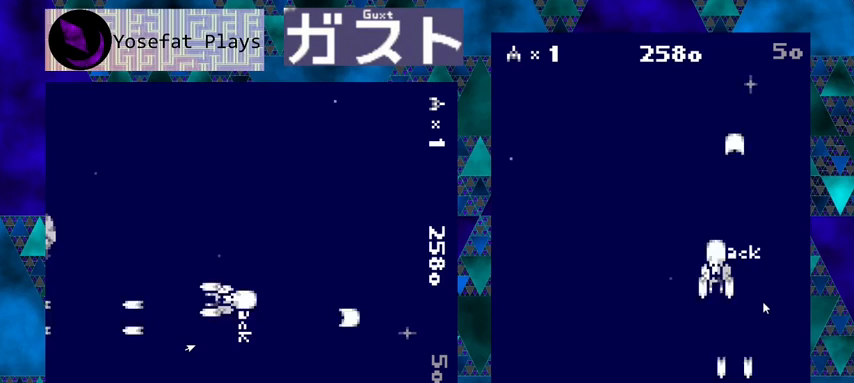
{"buttons": ["Y"], "left_stick": "center", "events": [[167, "DPAD_UP", "down"], [233, "DPAD_UP", "up"], [333, "DPAD_LEFT", "up"]]}
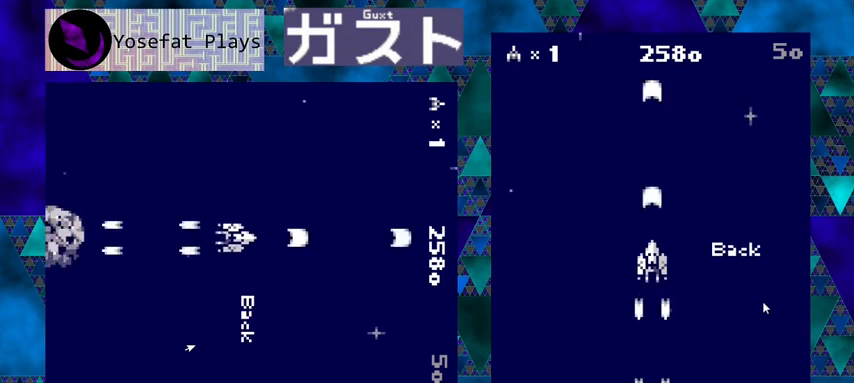
{"buttons": ["Y"], "left_stick": "center", "events": []}
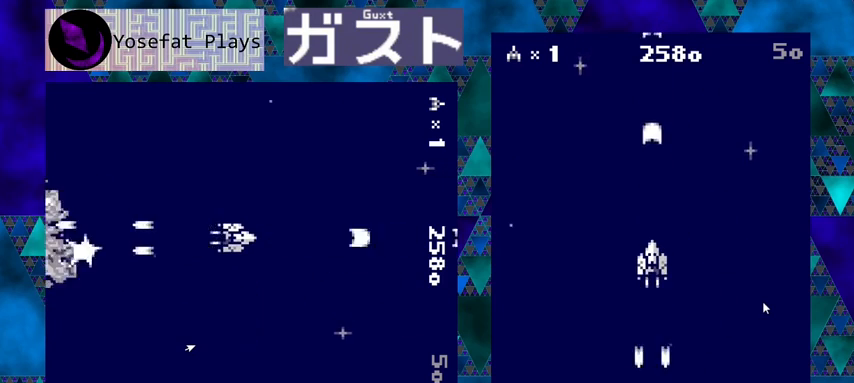
{"buttons": ["Y"], "left_stick": "center", "events": []}
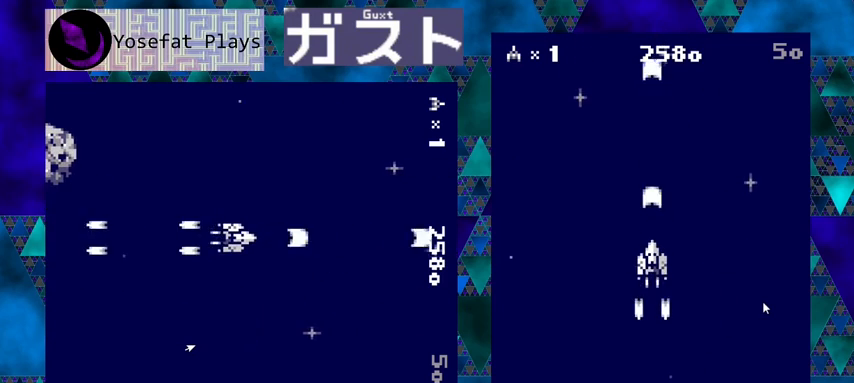
{"buttons": ["Y"], "left_stick": "center", "events": []}
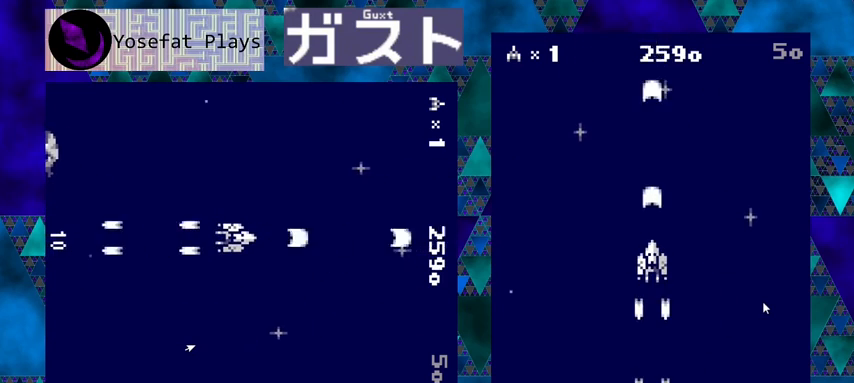
{"buttons": ["Y", "DPAD_UP", "DPAD_LEFT"], "left_stick": "center", "events": [[267, "DPAD_LEFT", "down"], [267, "DPAD_UP", "down"]]}
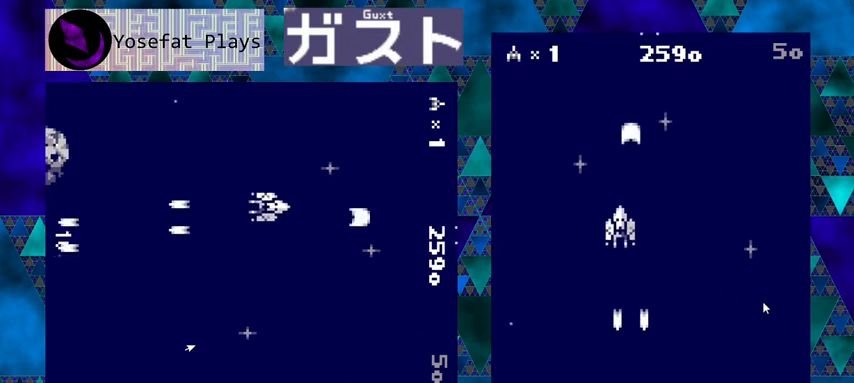
{"buttons": ["Y"], "left_stick": "center", "events": [[100, "DPAD_UP", "up"], [200, "DPAD_LEFT", "up"]]}
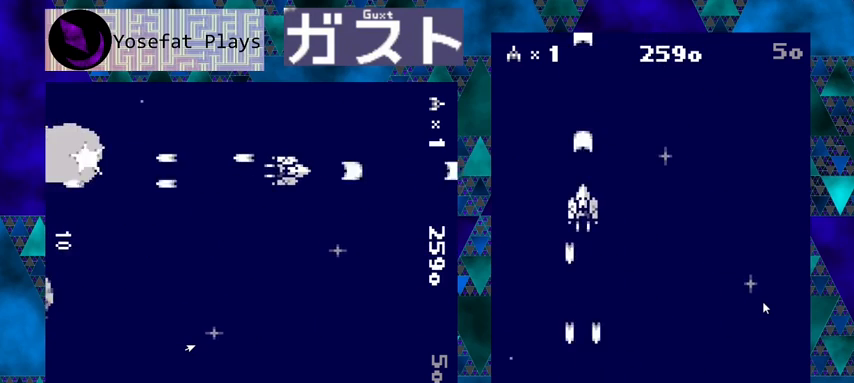
{"buttons": ["Y"], "left_stick": "center", "events": [[200, "DPAD_LEFT", "down"], [267, "DPAD_DOWN", "down"], [333, "DPAD_LEFT", "up"], [400, "DPAD_DOWN", "up"]]}
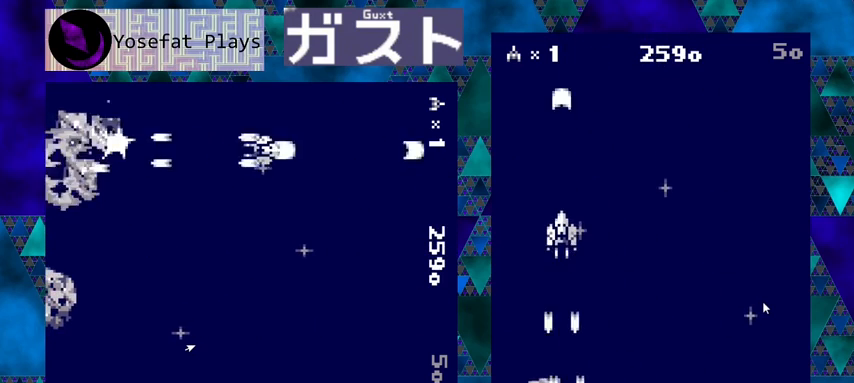
{"buttons": ["Y"], "left_stick": "center", "events": []}
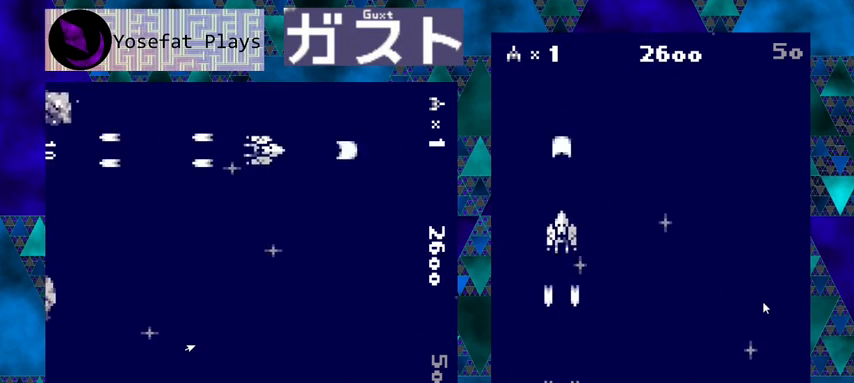
{"buttons": ["Y", "DPAD_RIGHT"], "left_stick": "center", "events": [[367, "DPAD_RIGHT", "down"]]}
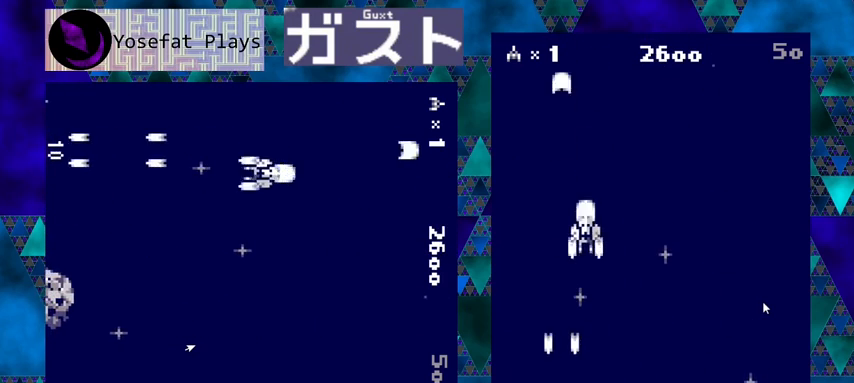
{"buttons": ["Y", "DPAD_RIGHT"], "left_stick": "center", "events": []}
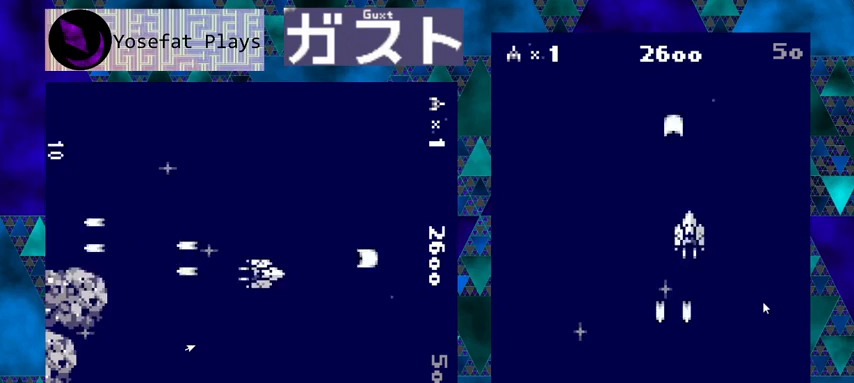
{"buttons": ["Y"], "left_stick": "center", "events": [[200, "DPAD_RIGHT", "up"]]}
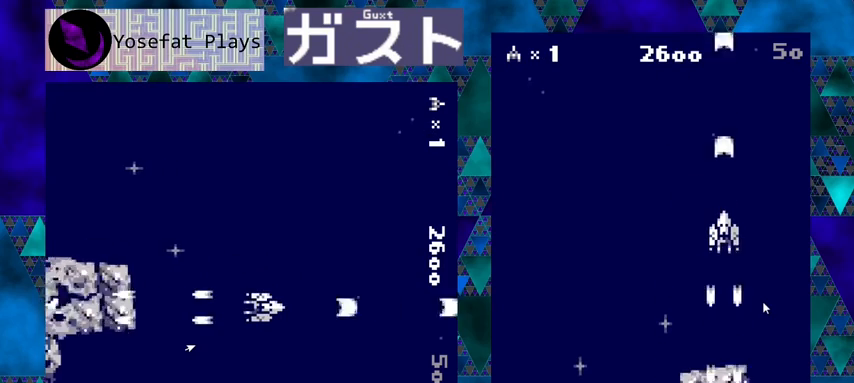
{"buttons": ["Y"], "left_stick": "center", "events": [[33, "DPAD_LEFT", "down"], [100, "DPAD_LEFT", "up"]]}
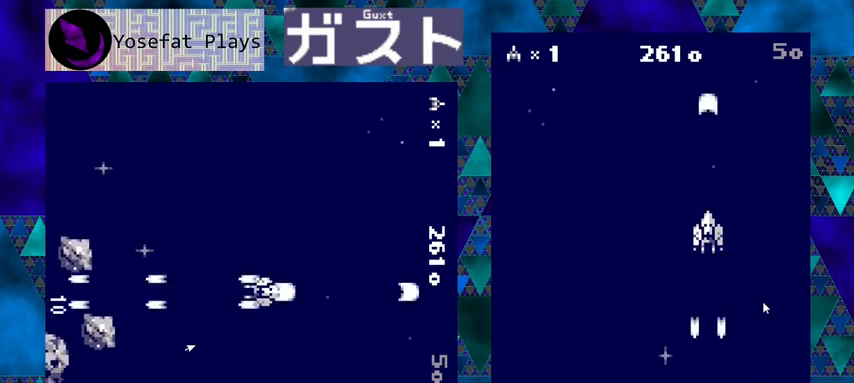
{"buttons": ["Y", "DPAD_RIGHT"], "left_stick": "center", "events": [[300, "DPAD_RIGHT", "down"]]}